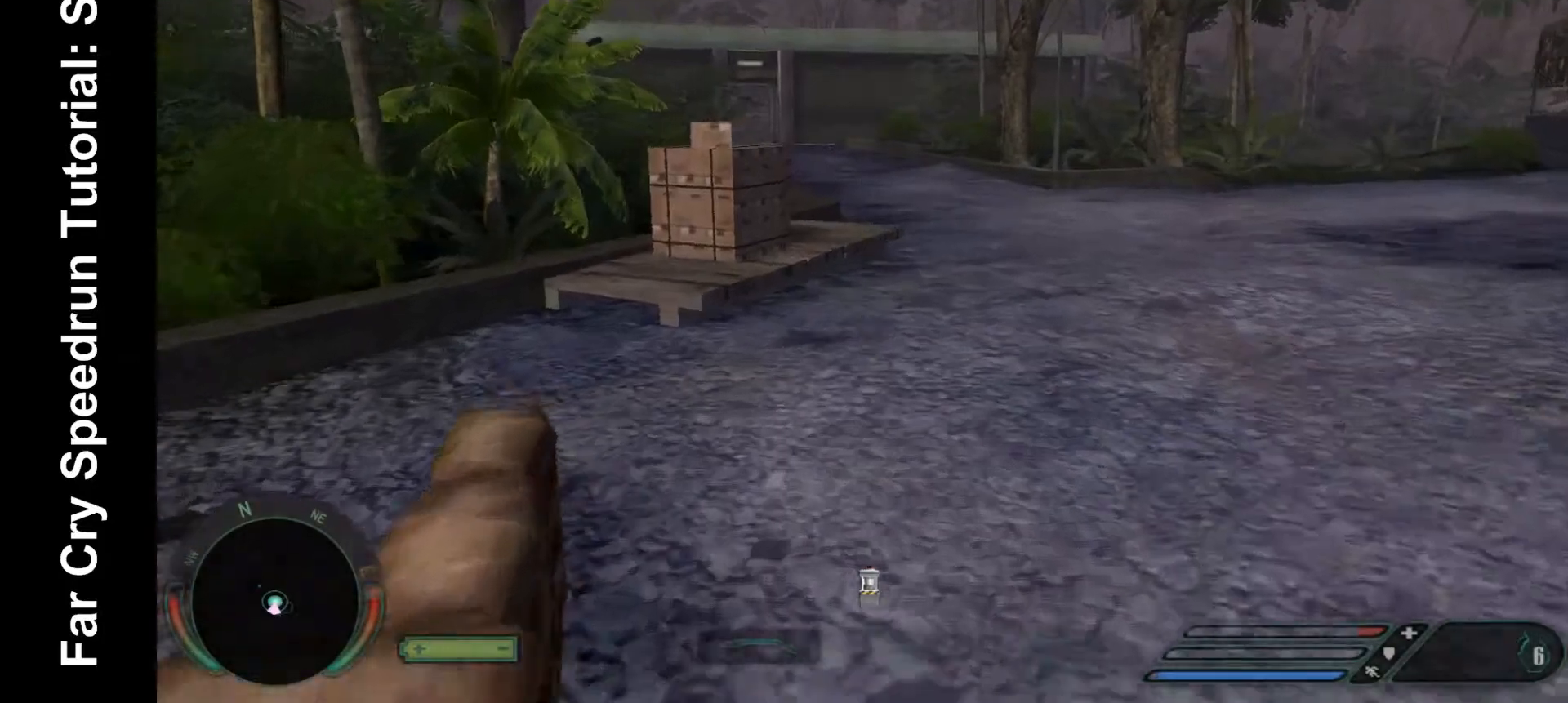
Gameplay with keyboard and mouse; each line is a JSON object with the keys and mouse buttons held at the frame after it. "events" lists presses ("down") and releases ("up") of ".", "/", "1", "2", "3", "4", "5", "6", "7", "8", "a", "alt", "b", "c", "caps_lock", "ctrl", "d", "down", "e", "equals", "escape", "f", "f1", "f2", "f3", "f4", "f5", "f6", "f7", "f8", "g", "h", "left", "minus", "num0", "num1", "num2", "num3", "num4", "num5", "num6", "num7", "num8", "num9", "q", "r", "return", "right", "s", "shift", "space", "super", "t", "tab", "tilde", "u", "up", "v", "w", "x", "y", "z", "mouse_left", "mouse_wheel", "mouse_right" and "mouse_mb4" between this image and that frame as [ms after this image, input, new state], when the widget could be followed in between. "mouse_left", "mouse_wheel", "mouse_right", "mouse_mb4" = the "left", "wheel", "right", "mb4" buttons of the "mouse" list. No other keys are recorded. "wheel" means that the mouse wheel is clicked or scrolled. Mouse movement is not recorded.
{"keys": ["shift", "w"], "mouse": [], "events": [[200, "shift", "down"]]}
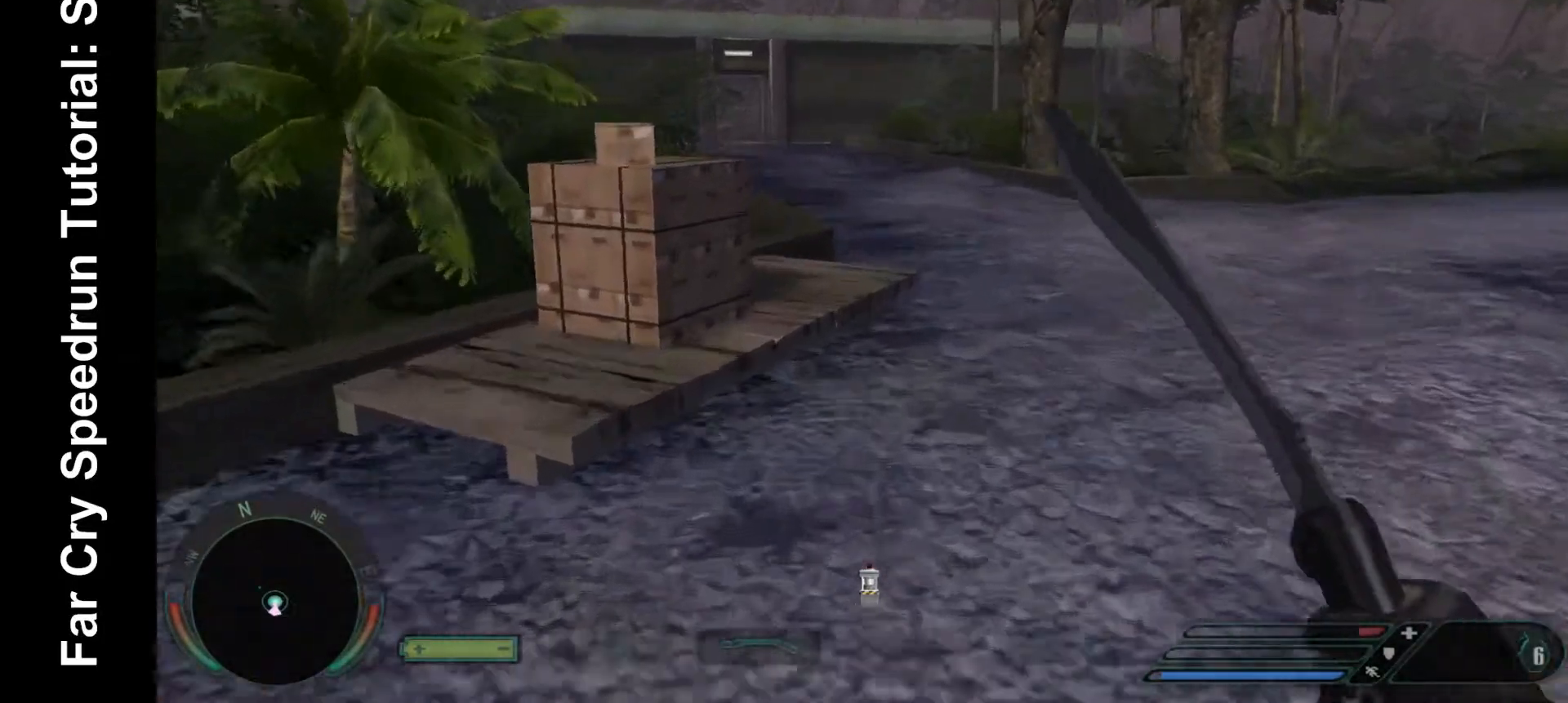
{"keys": ["shift", "w"], "mouse": [], "events": []}
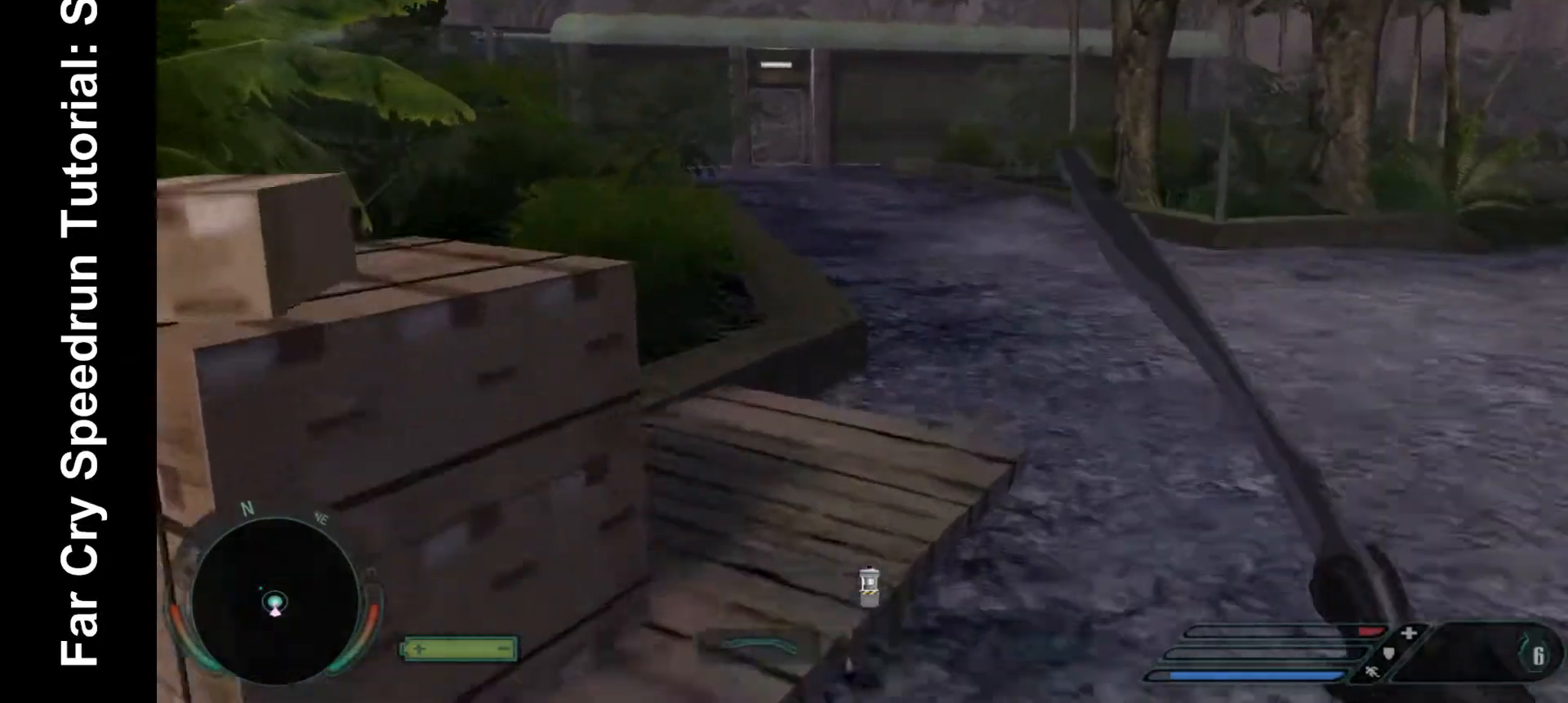
{"keys": ["shift", "w"], "mouse": [], "events": []}
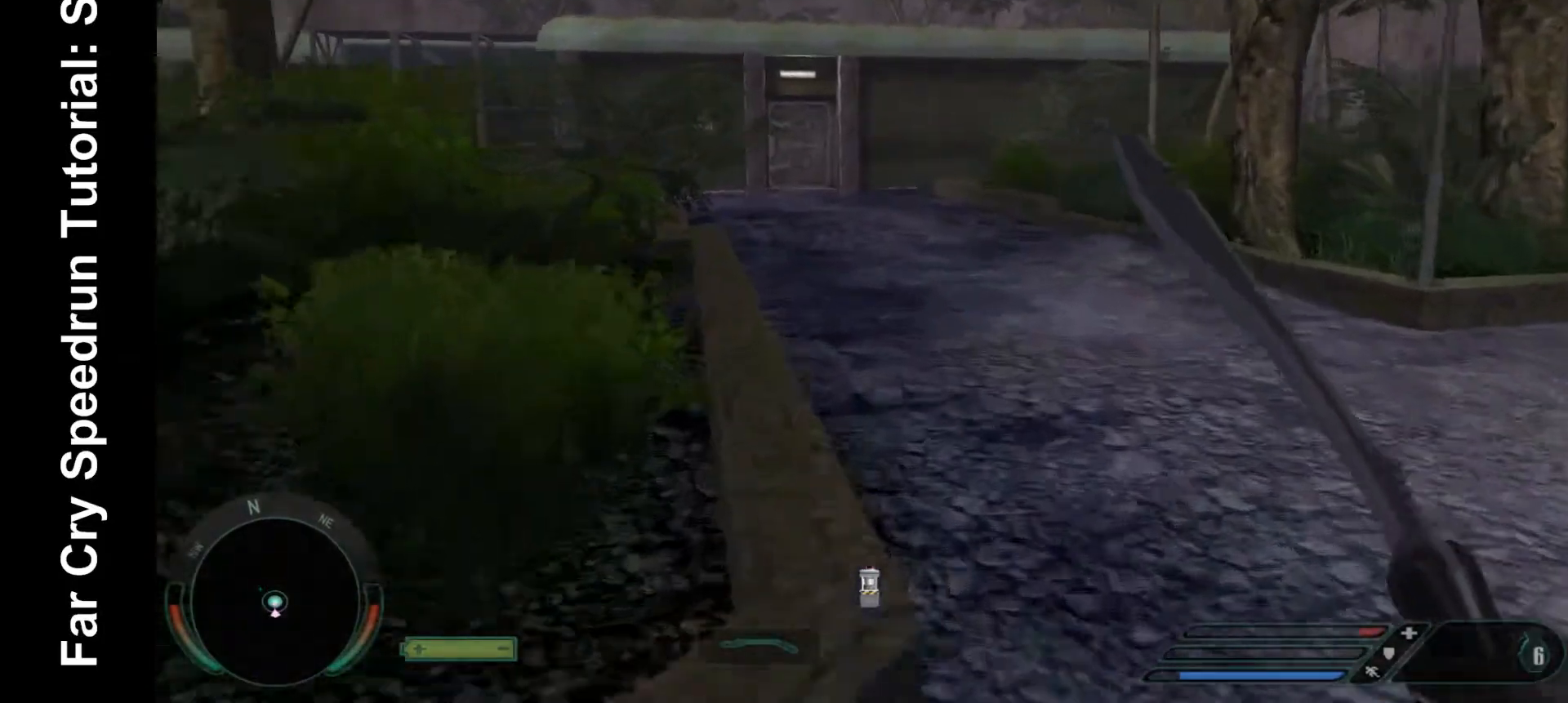
{"keys": ["shift", "w"], "mouse": [], "events": []}
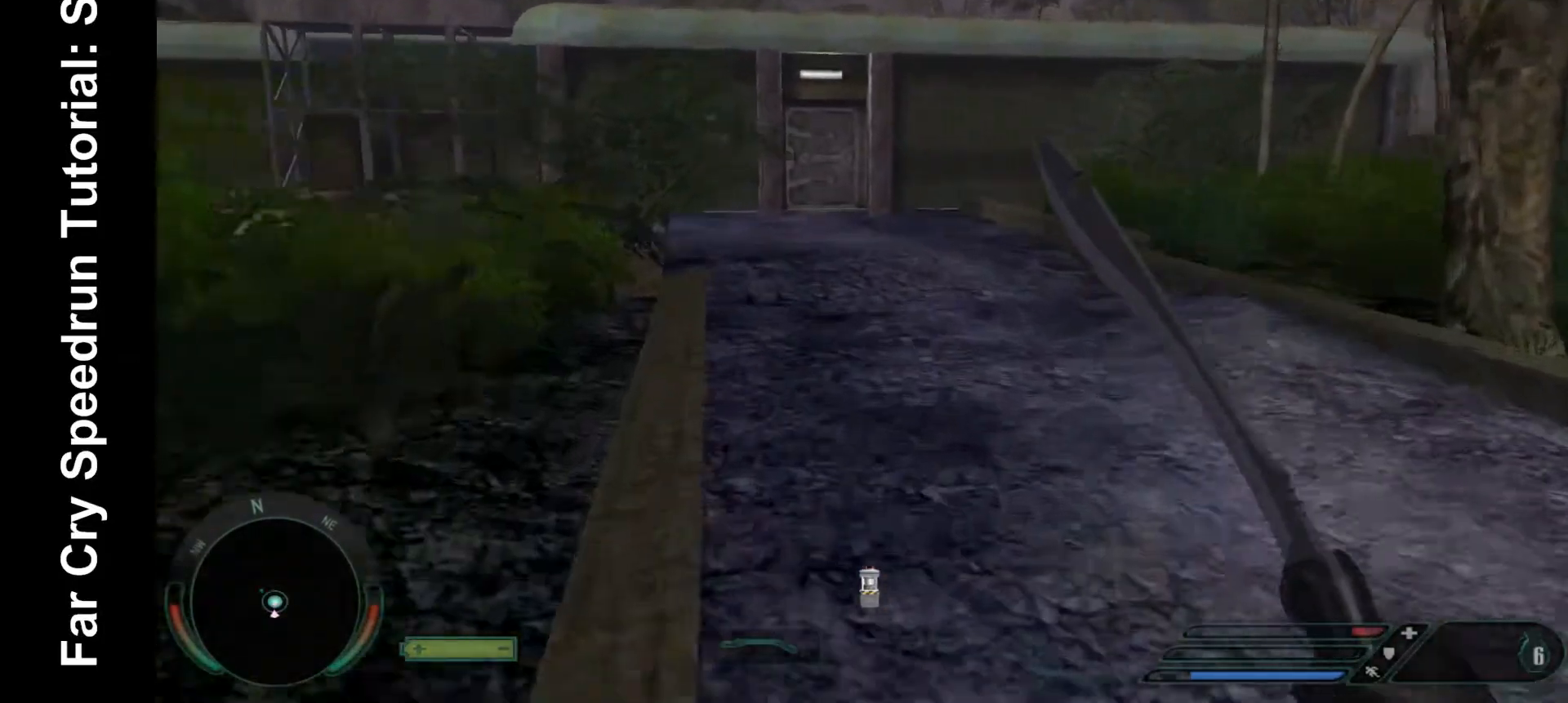
{"keys": ["shift", "w"], "mouse": [], "events": []}
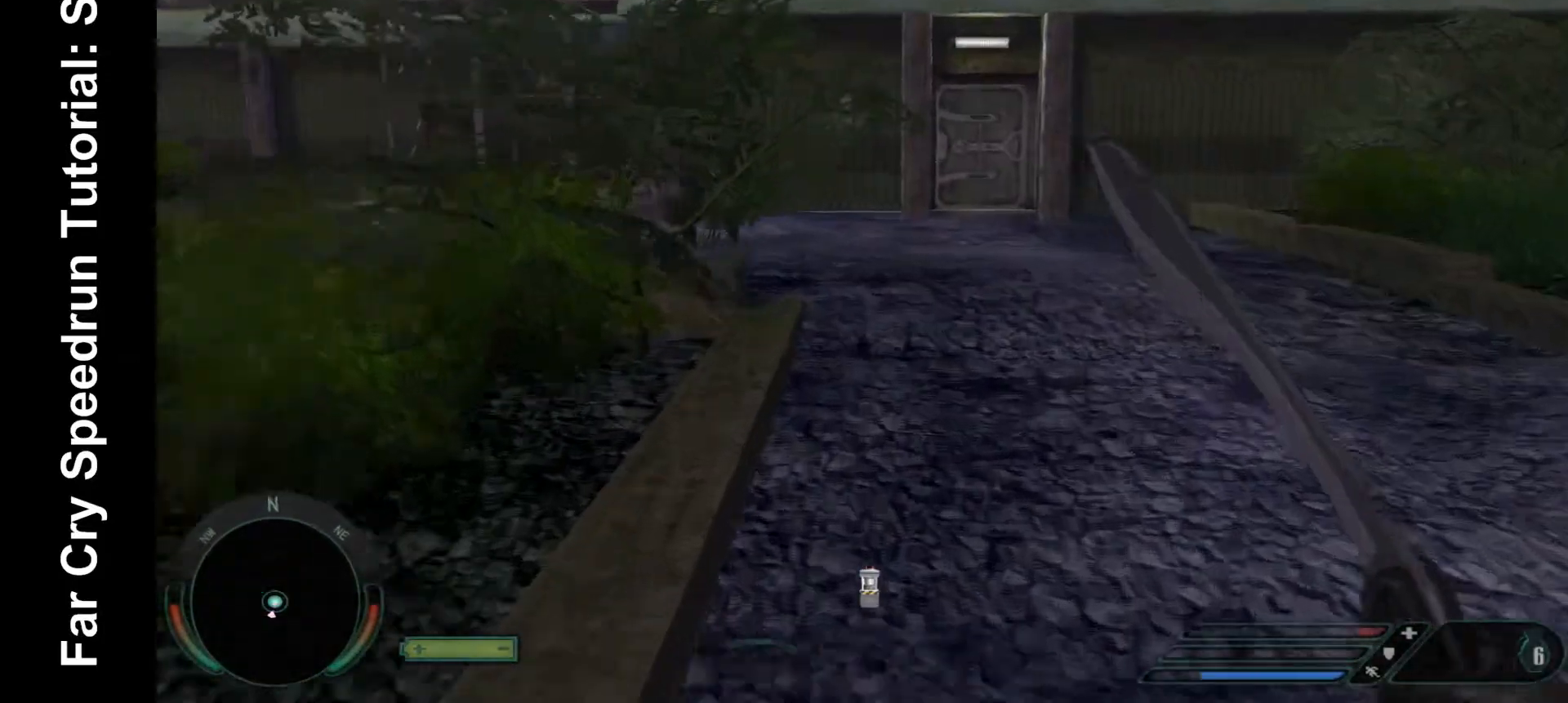
{"keys": ["shift", "w"], "mouse": [], "events": []}
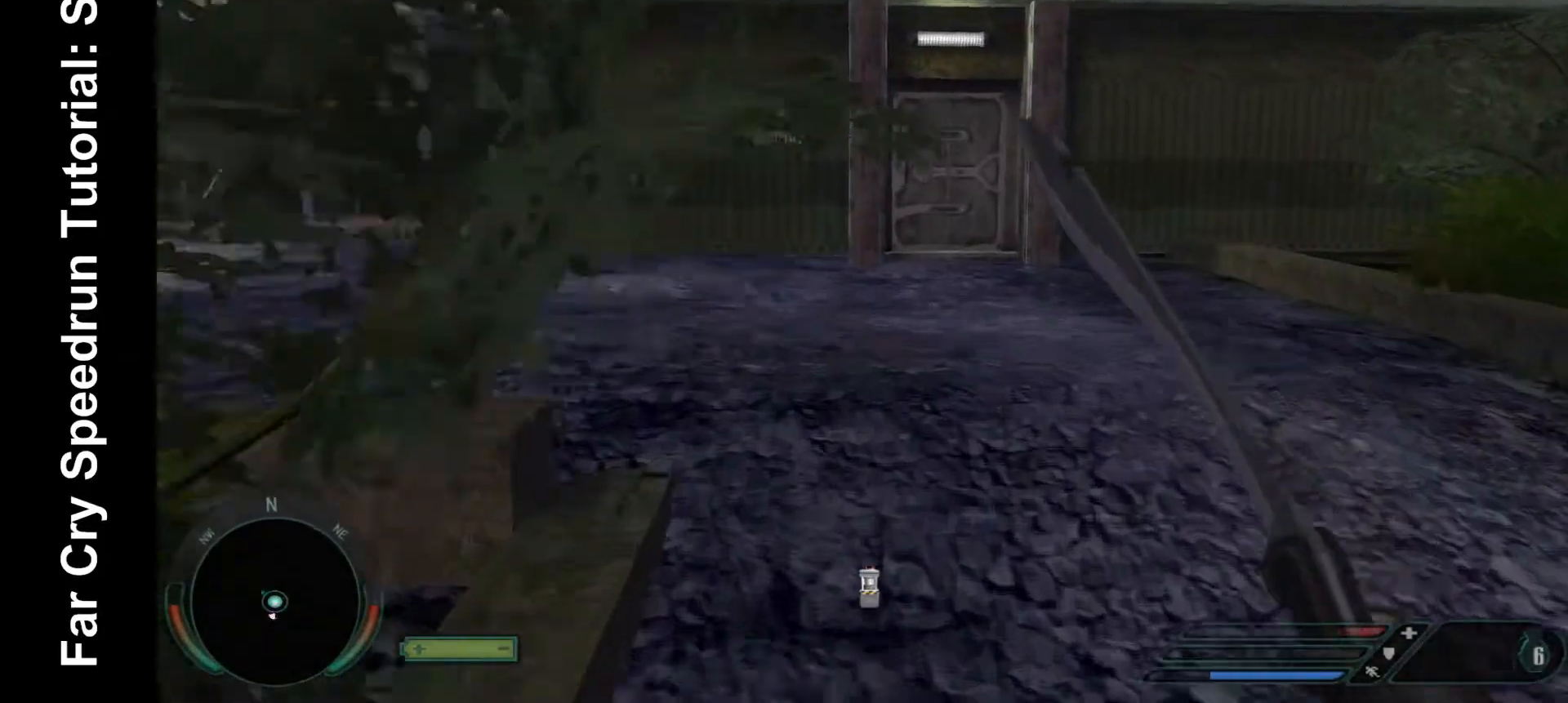
{"keys": ["shift", "w"], "mouse": [], "events": []}
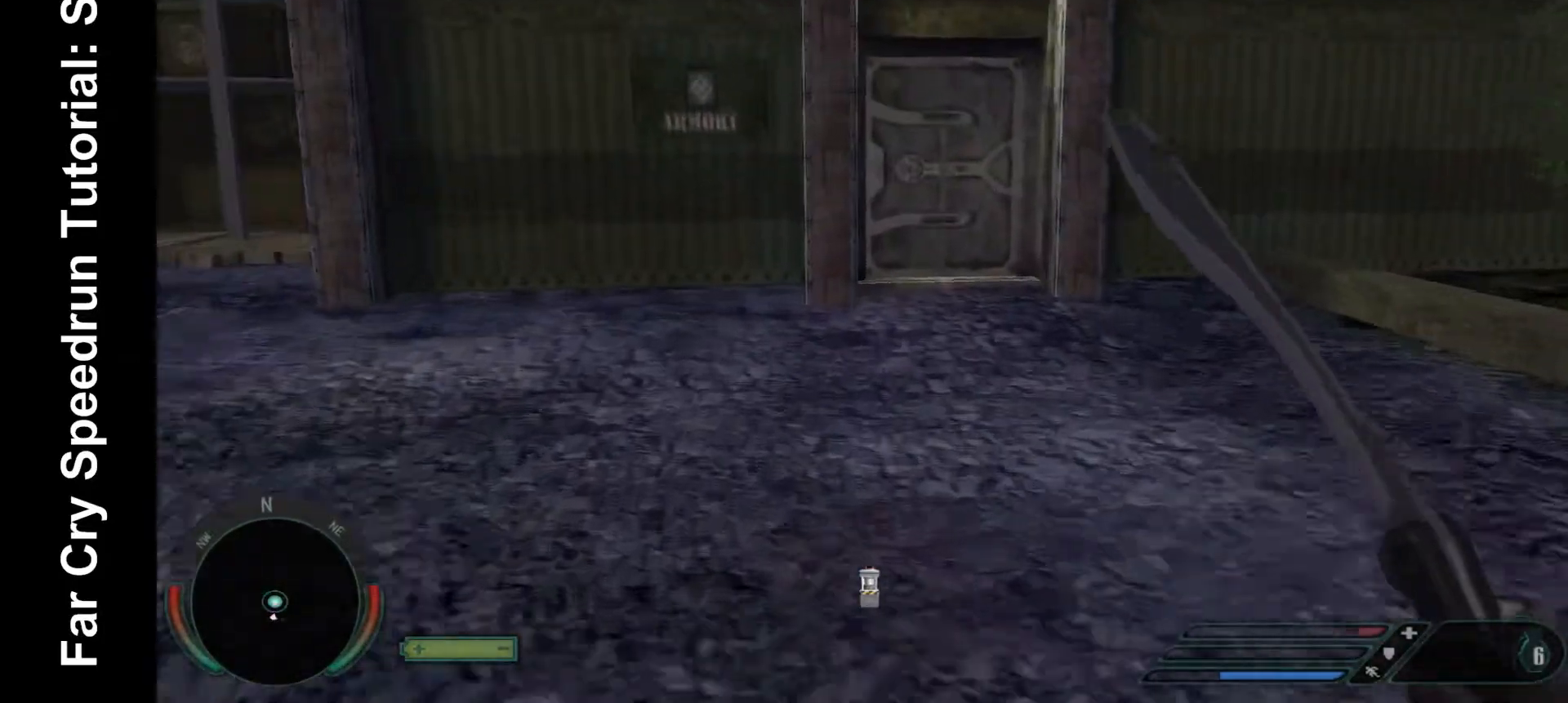
{"keys": ["shift", "w"], "mouse": [], "events": []}
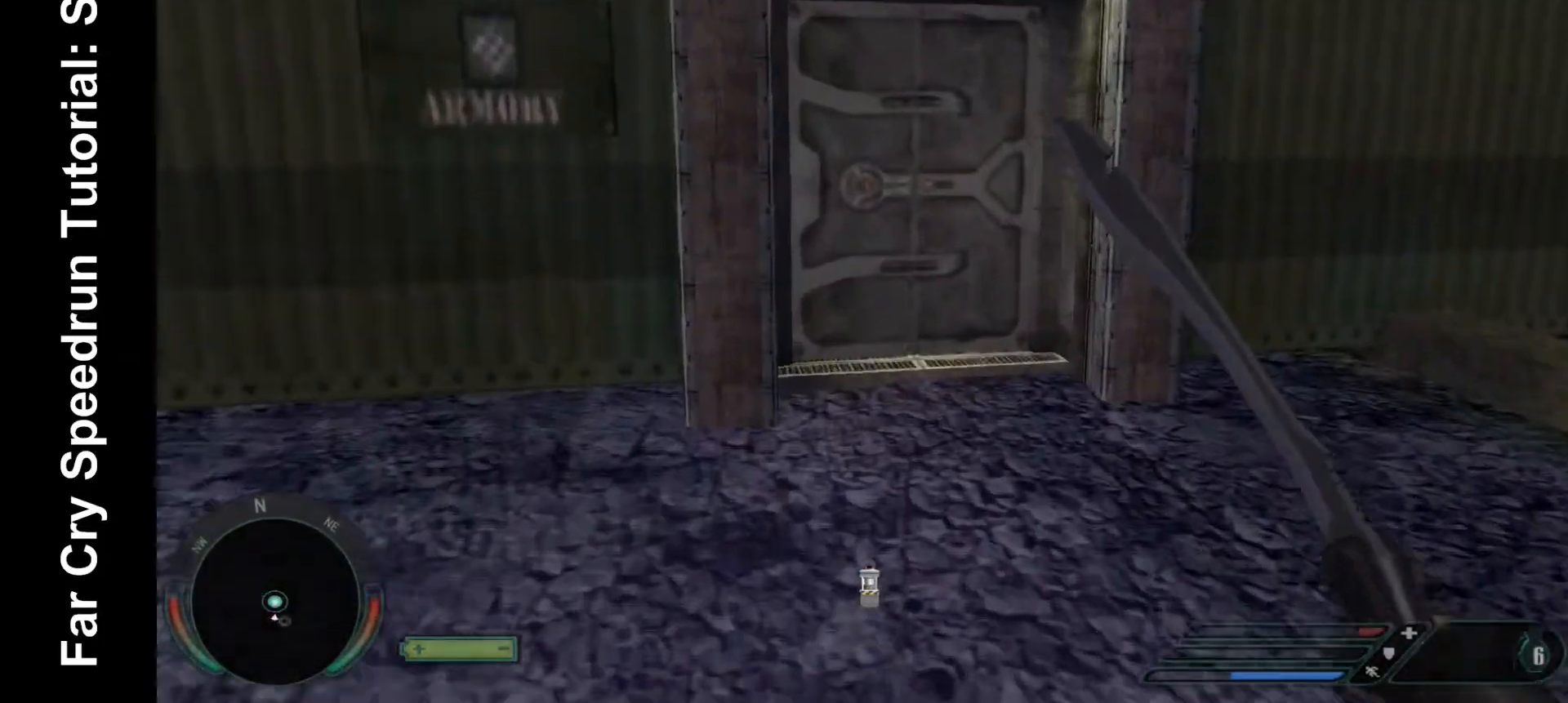
{"keys": ["shift", "w"], "mouse": [], "events": []}
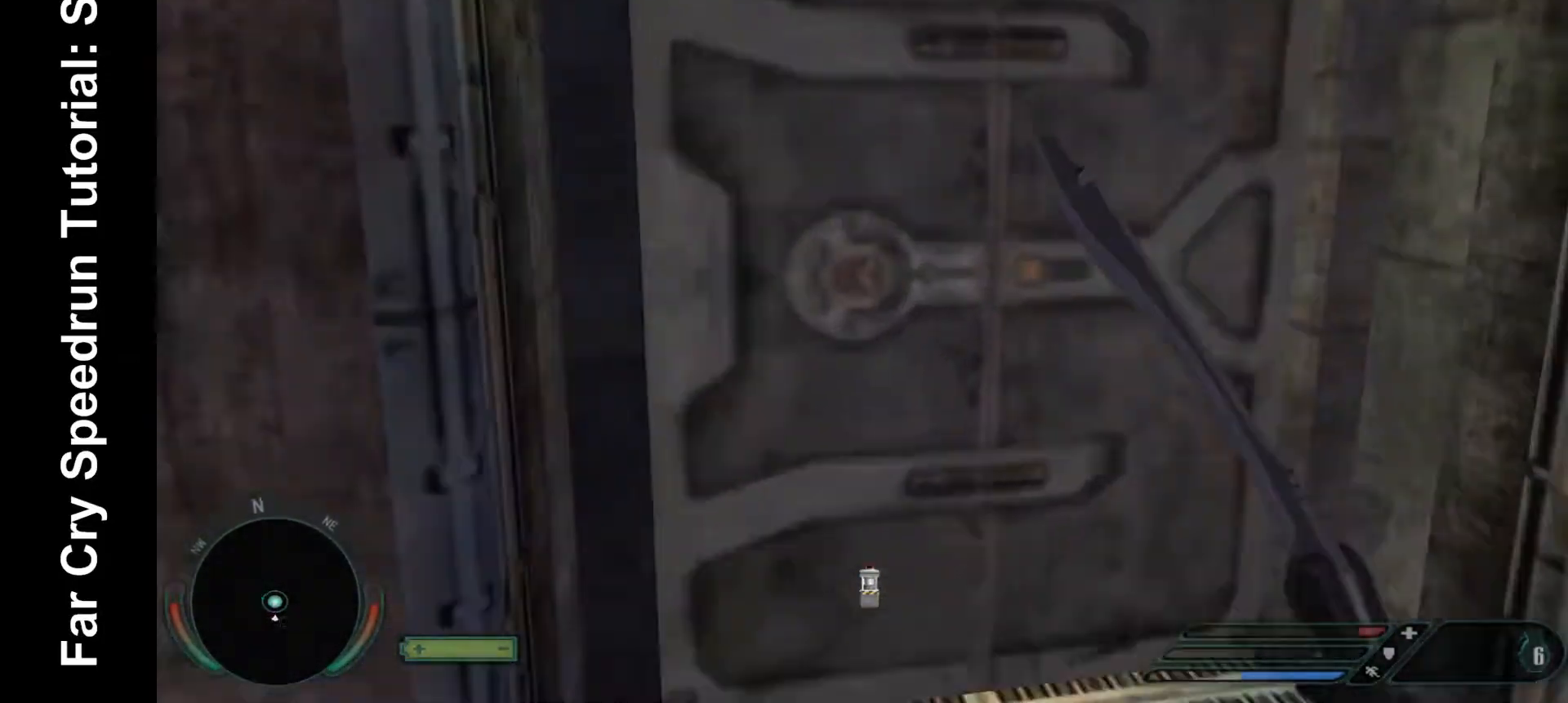
{"keys": ["a", "w"], "mouse": [], "events": [[167, "shift", "up"], [400, "a", "down"]]}
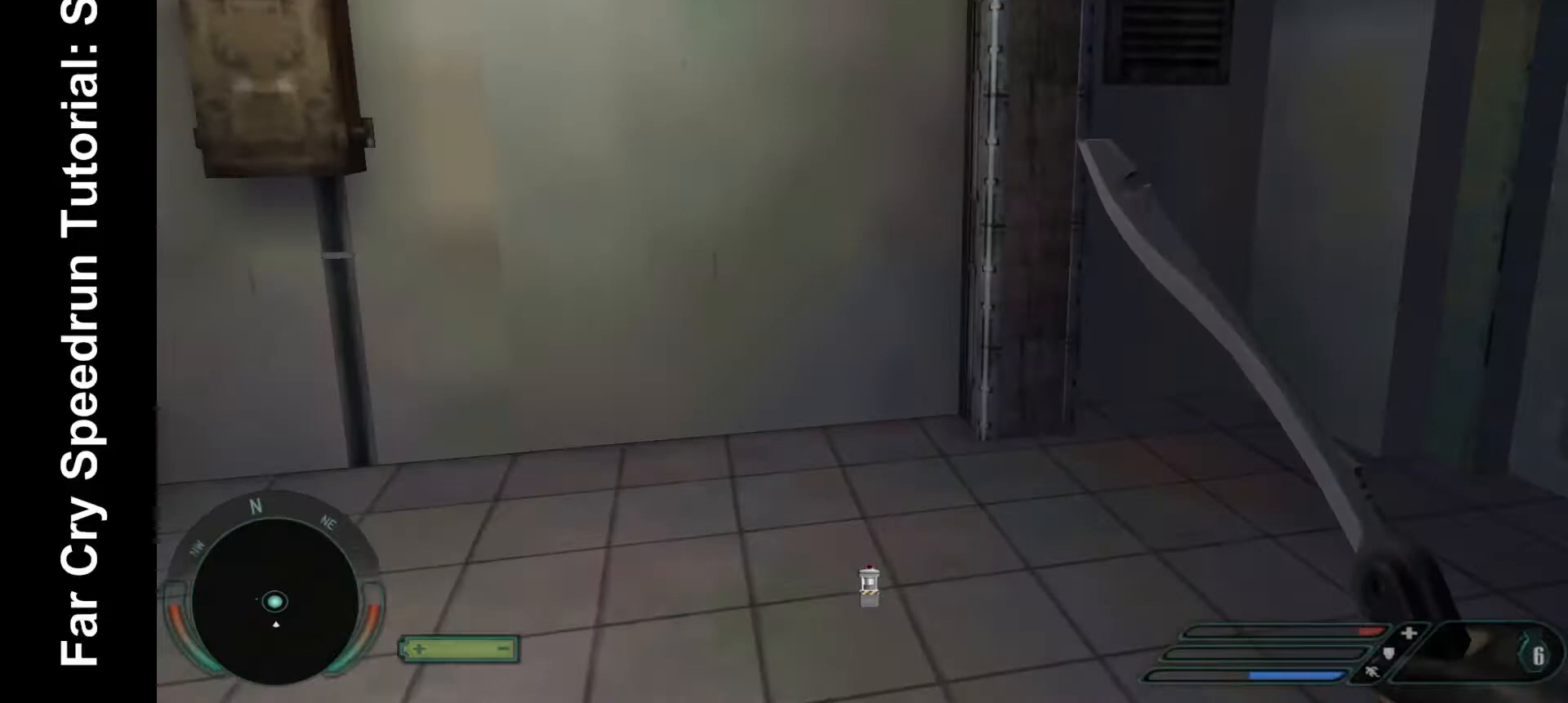
{"keys": ["a", "w"], "mouse": [], "events": []}
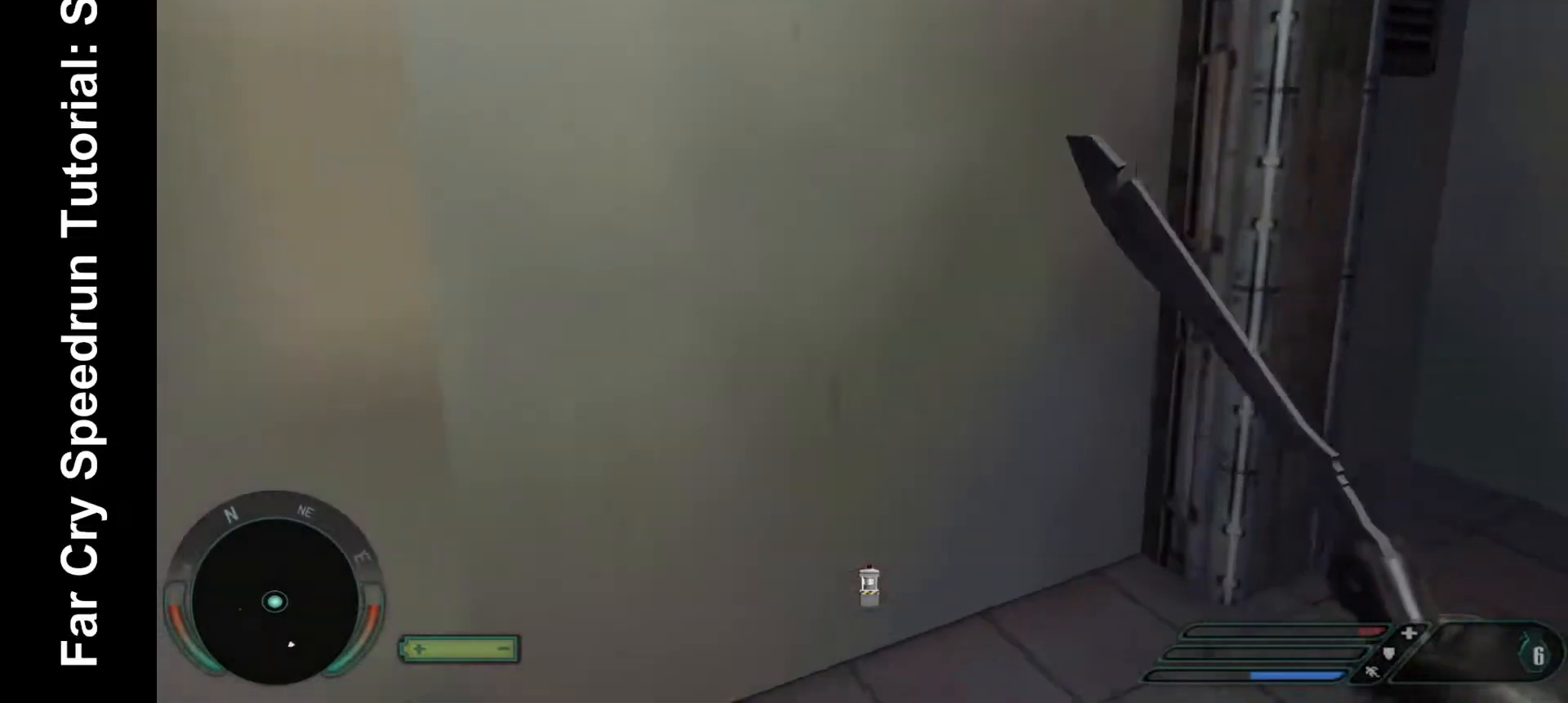
{"keys": ["w"], "mouse": [], "events": [[67, "a", "up"], [100, "4", "down"], [200, "4", "up"]]}
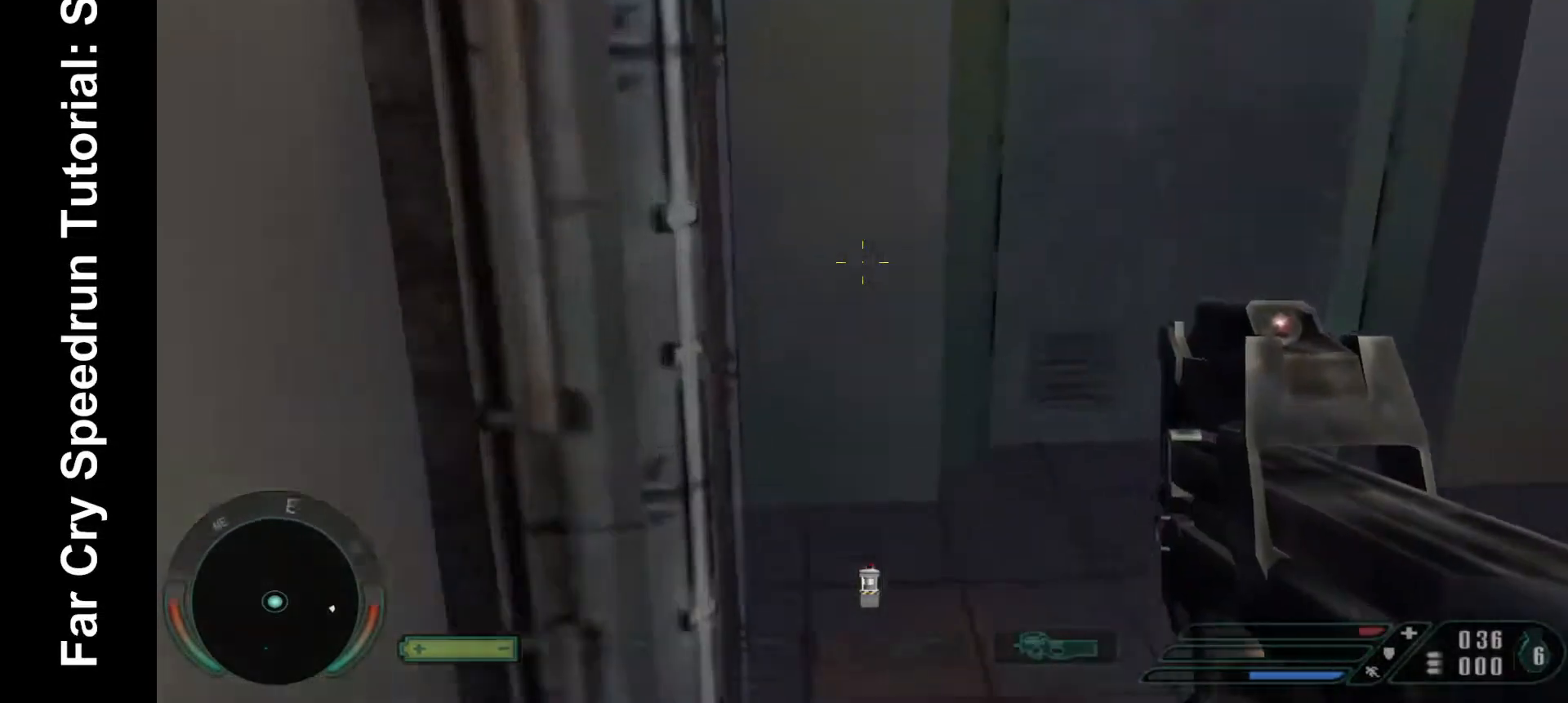
{"keys": ["w"], "mouse": [], "events": [[300, "d", "down"], [467, "d", "up"]]}
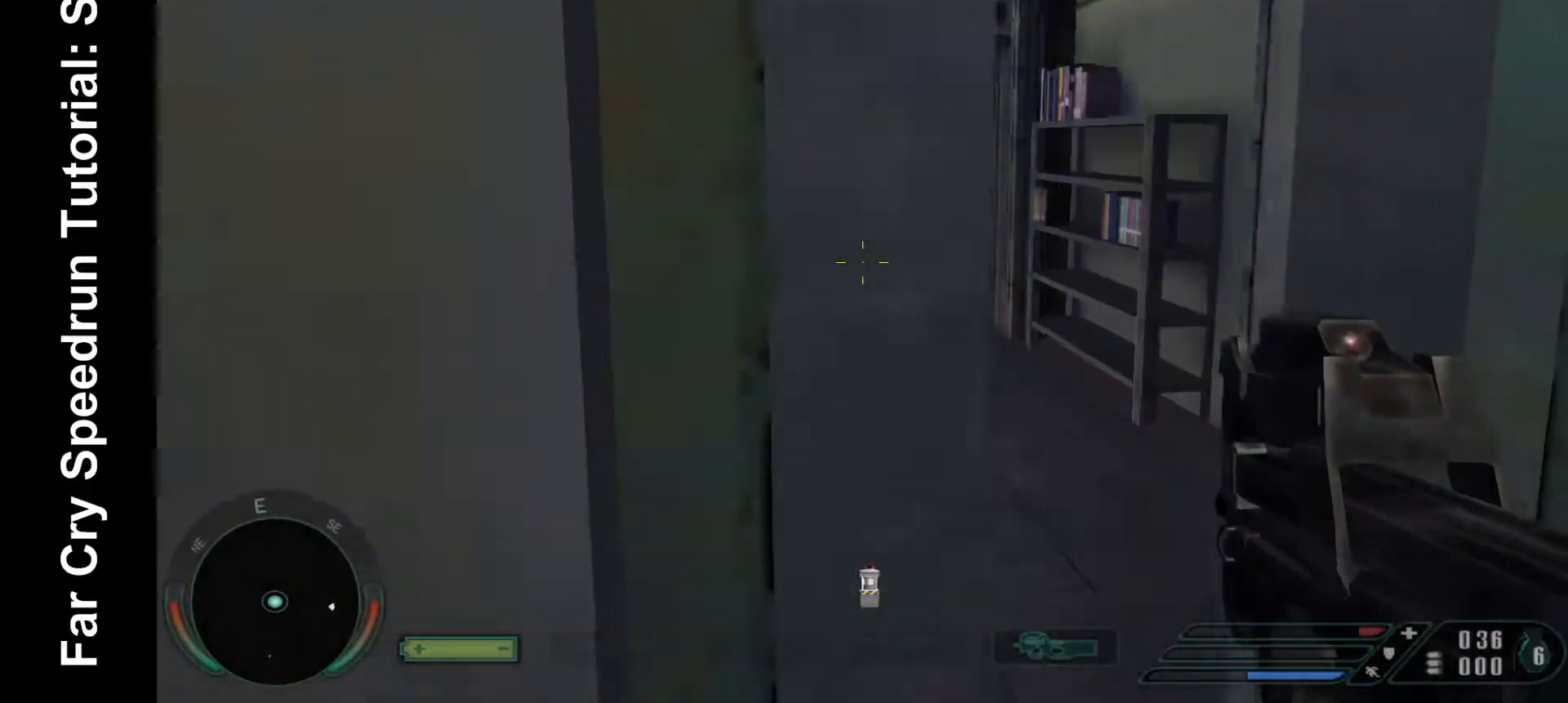
{"keys": [], "mouse": ["left"], "events": [[67, "w", "up"], [467, "mouse_left", "down"]]}
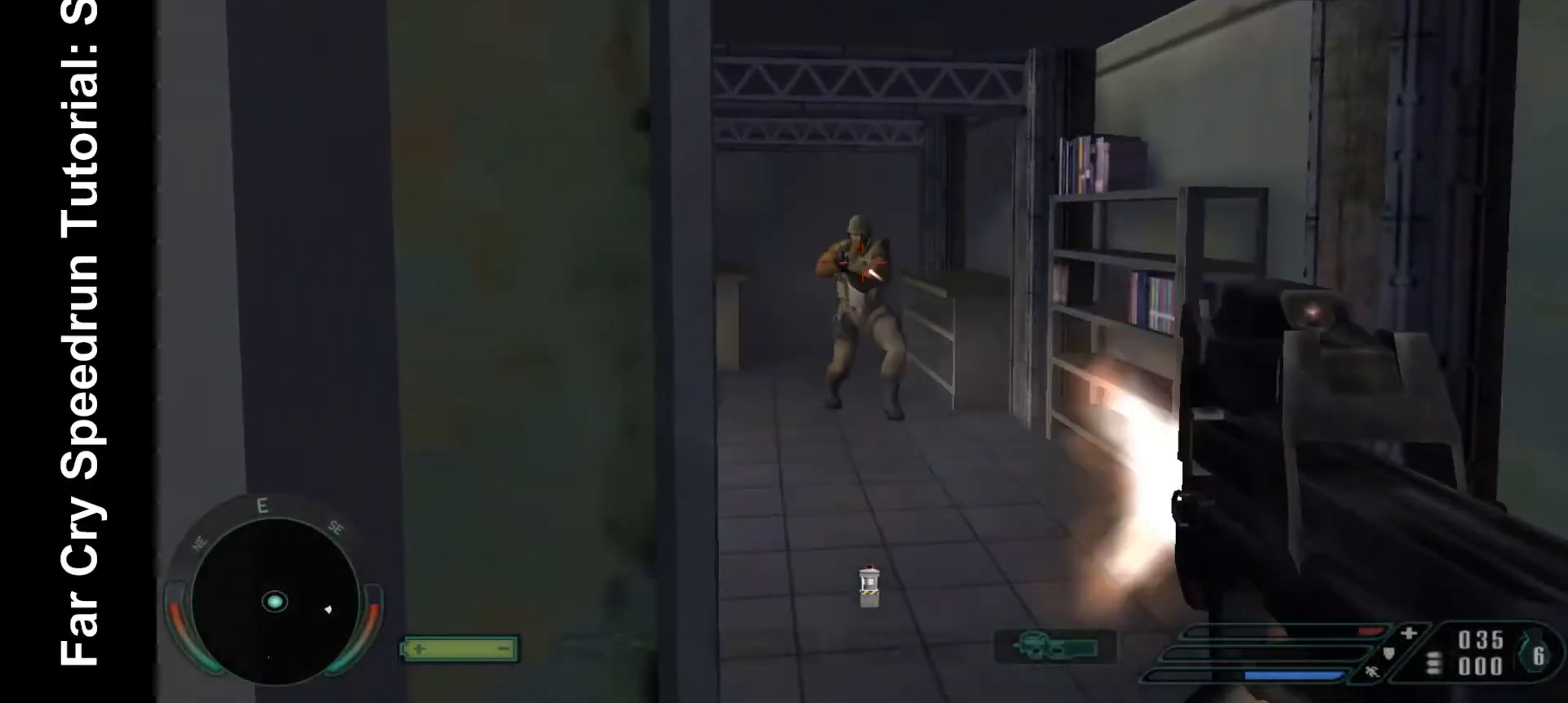
{"keys": [], "mouse": [], "events": [[67, "mouse_left", "up"], [100, "mouse_left", "down"], [200, "mouse_left", "up"], [267, "mouse_left", "down"], [333, "mouse_left", "up"], [400, "mouse_left", "down"], [500, "mouse_left", "up"]]}
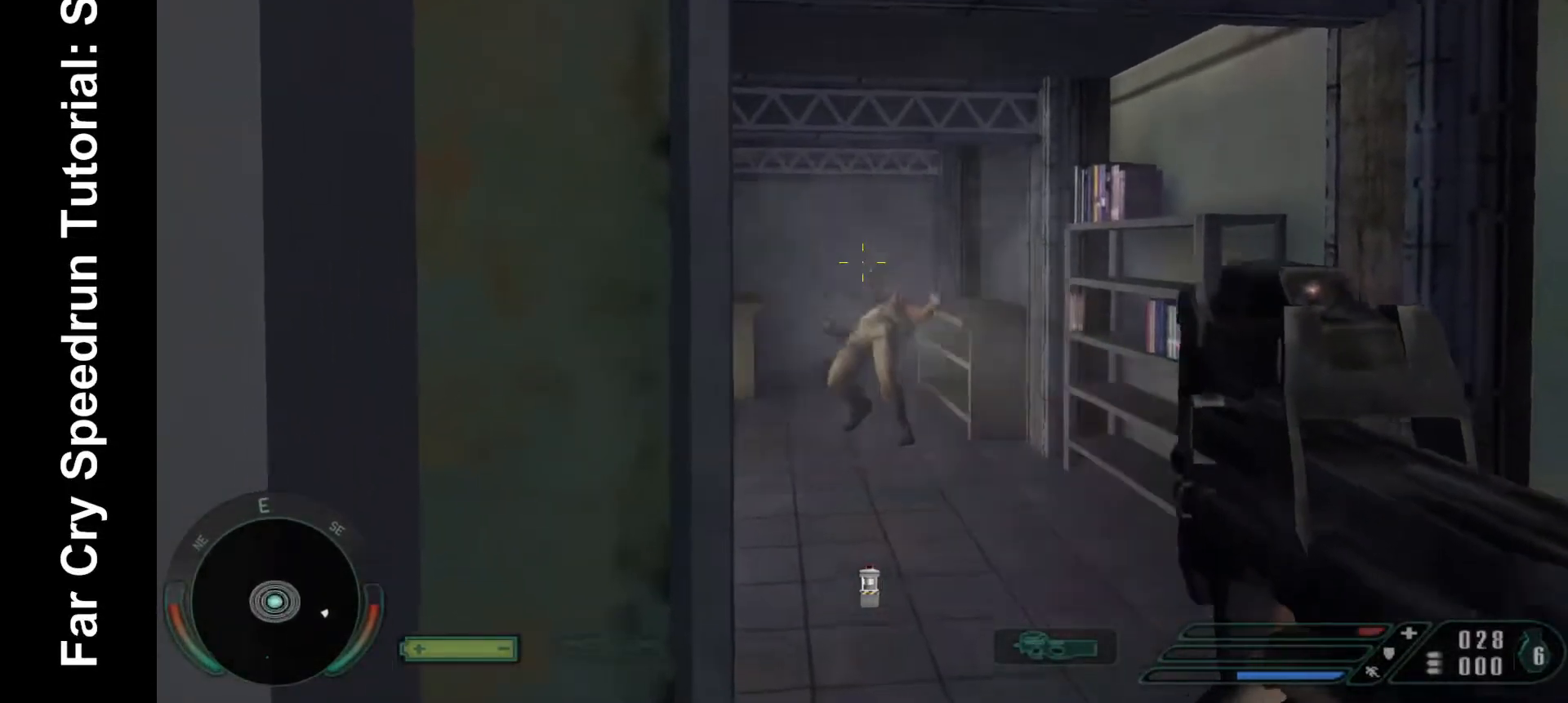
{"keys": [], "mouse": [], "events": [[133, "d", "down"], [167, "w", "down"], [367, "d", "up"], [400, "w", "up"]]}
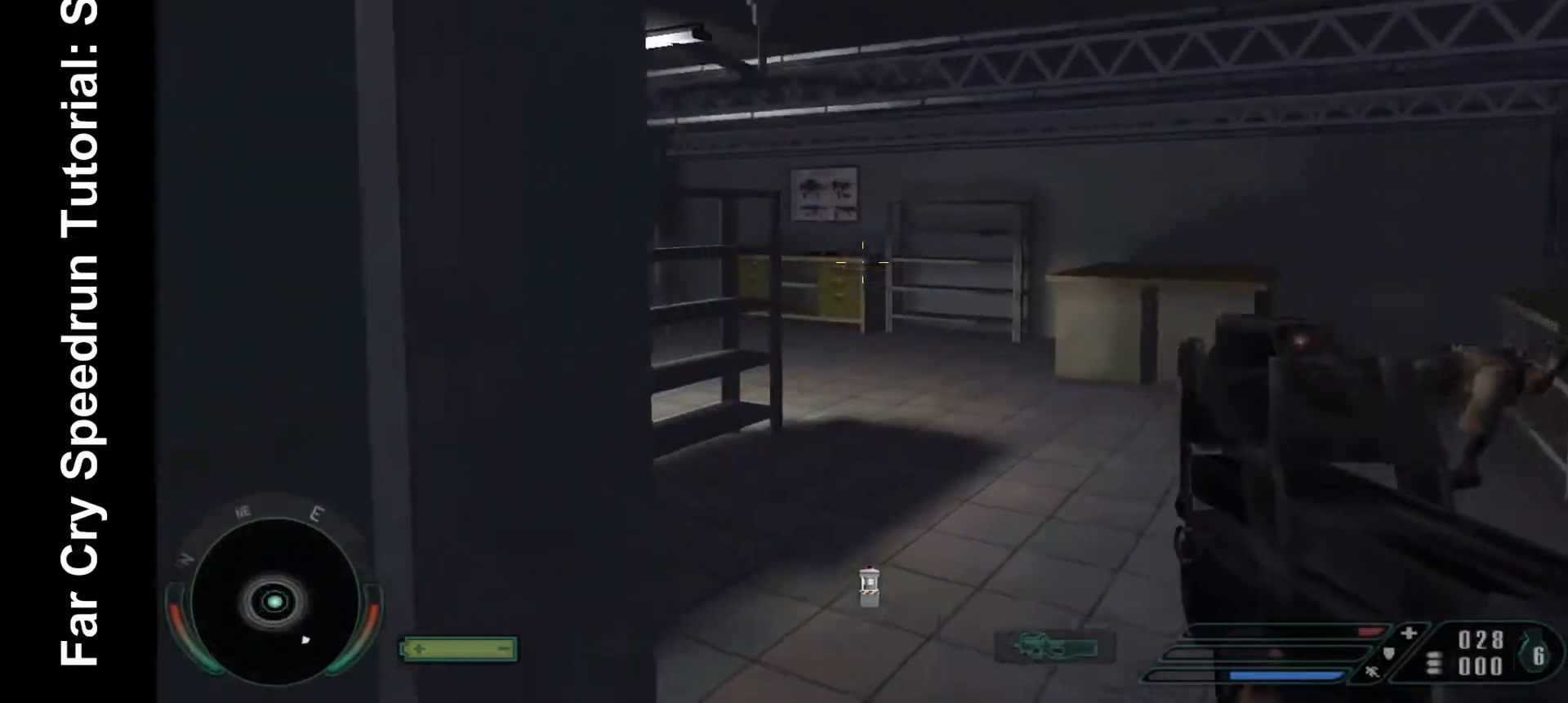
{"keys": [], "mouse": ["left"], "events": [[333, "d", "down"], [367, "d", "up"], [467, "mouse_left", "down"]]}
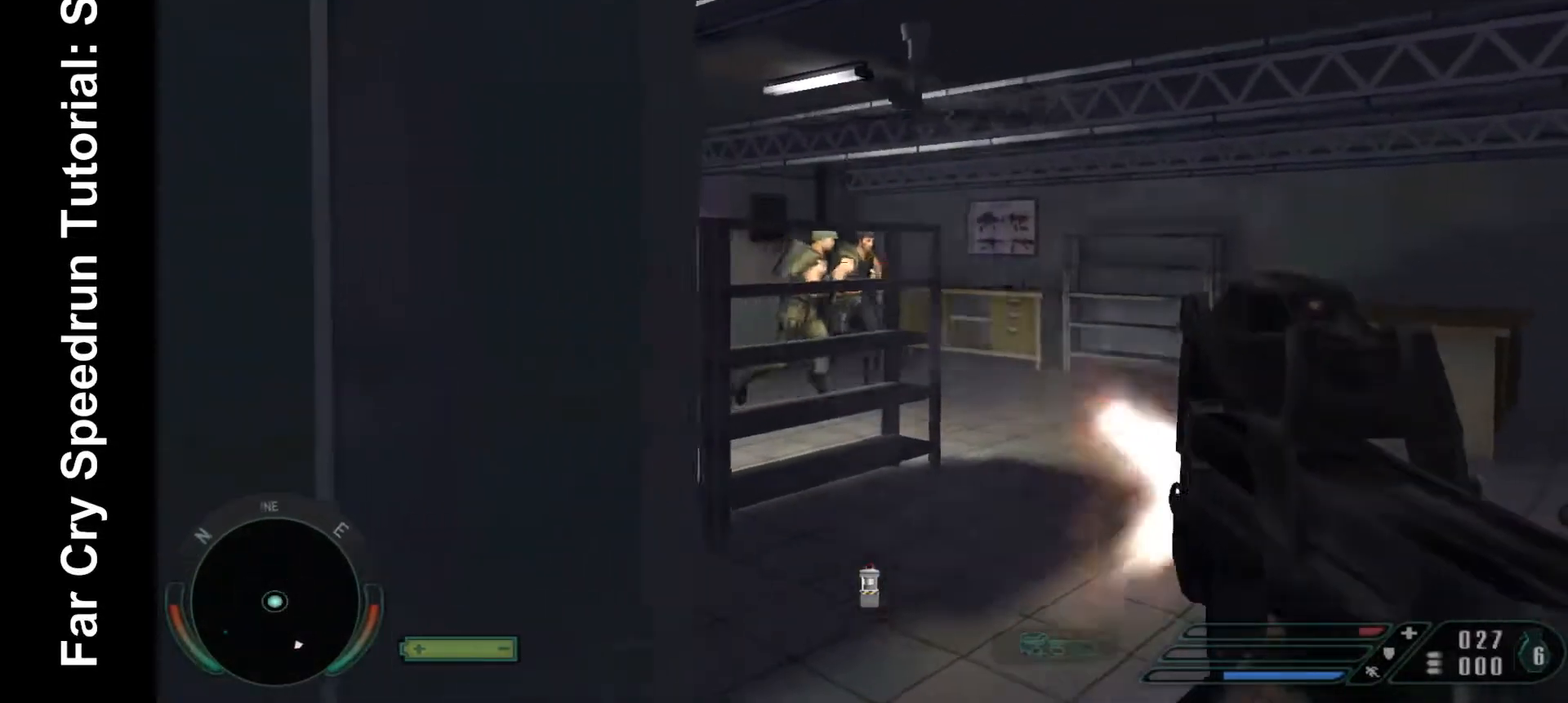
{"keys": [], "mouse": ["left"], "events": [[100, "mouse_left", "up"], [167, "mouse_left", "down"], [233, "mouse_left", "up"], [300, "mouse_left", "down"], [400, "mouse_left", "up"], [433, "mouse_left", "down"]]}
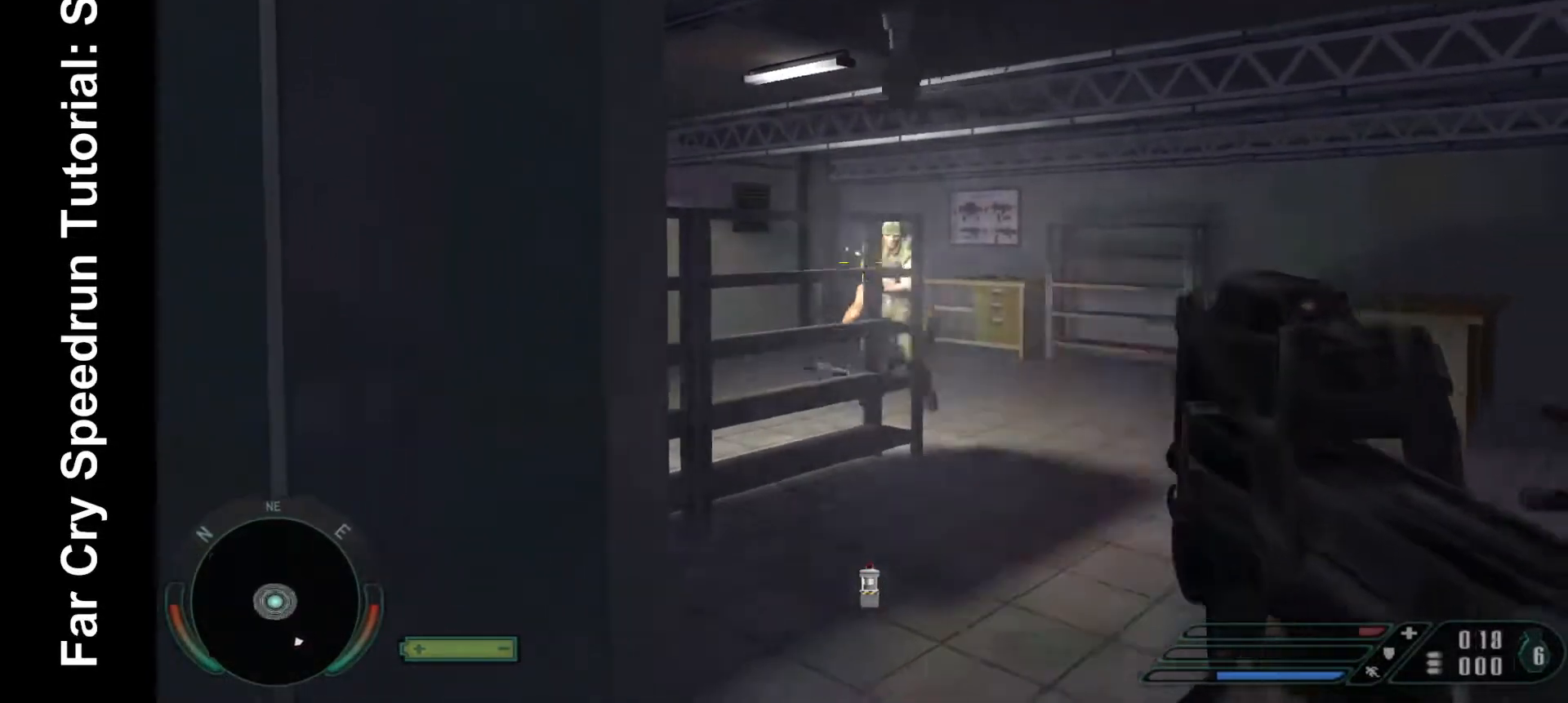
{"keys": [], "mouse": ["left"], "events": [[33, "mouse_left", "up"], [67, "mouse_left", "down"], [133, "mouse_left", "up"], [167, "d", "down"], [167, "w", "down"], [300, "d", "up"], [300, "w", "up"], [400, "mouse_left", "down"]]}
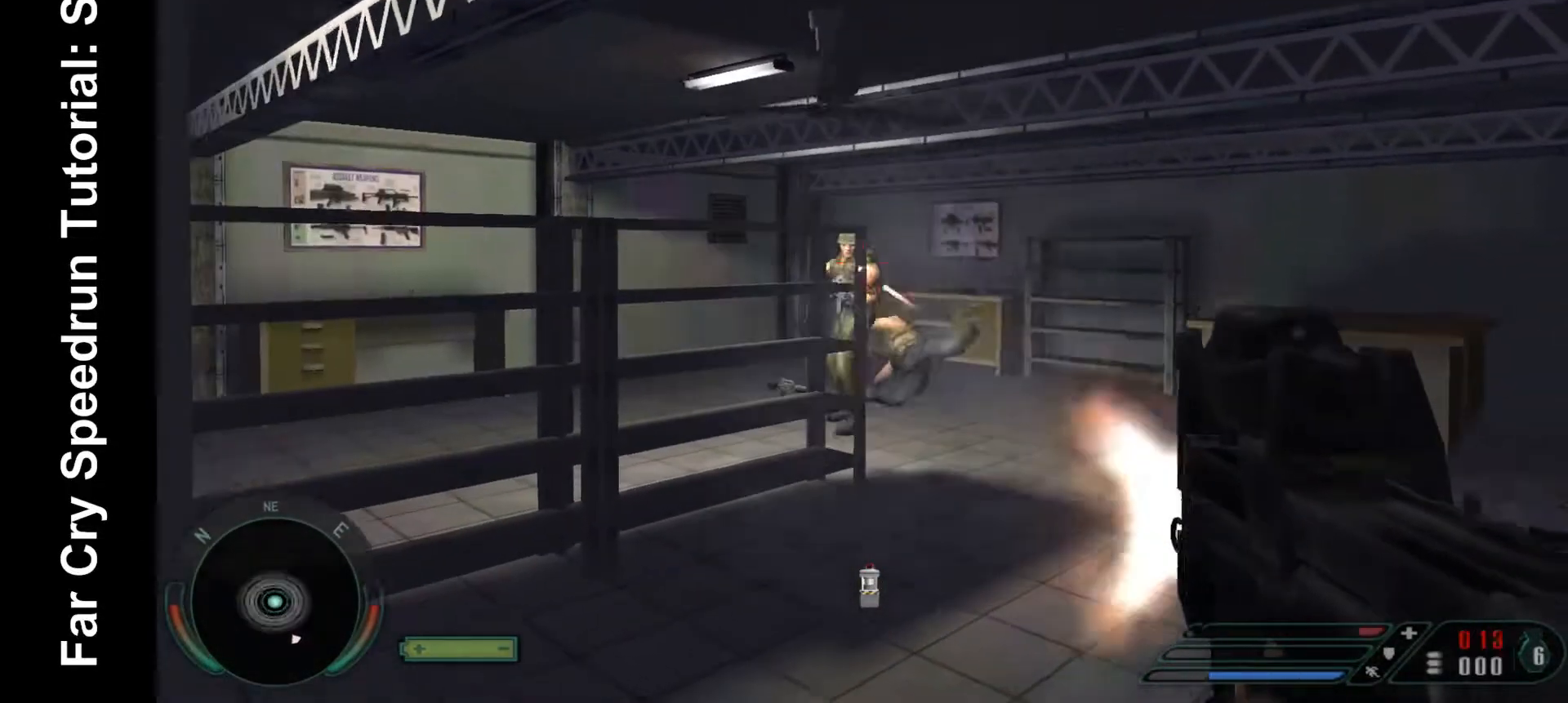
{"keys": [], "mouse": [], "events": [[33, "mouse_left", "up"], [100, "mouse_left", "down"], [200, "mouse_left", "up"], [233, "mouse_left", "down"], [367, "mouse_left", "up"], [467, "mouse_left", "down"], [500, "mouse_left", "up"]]}
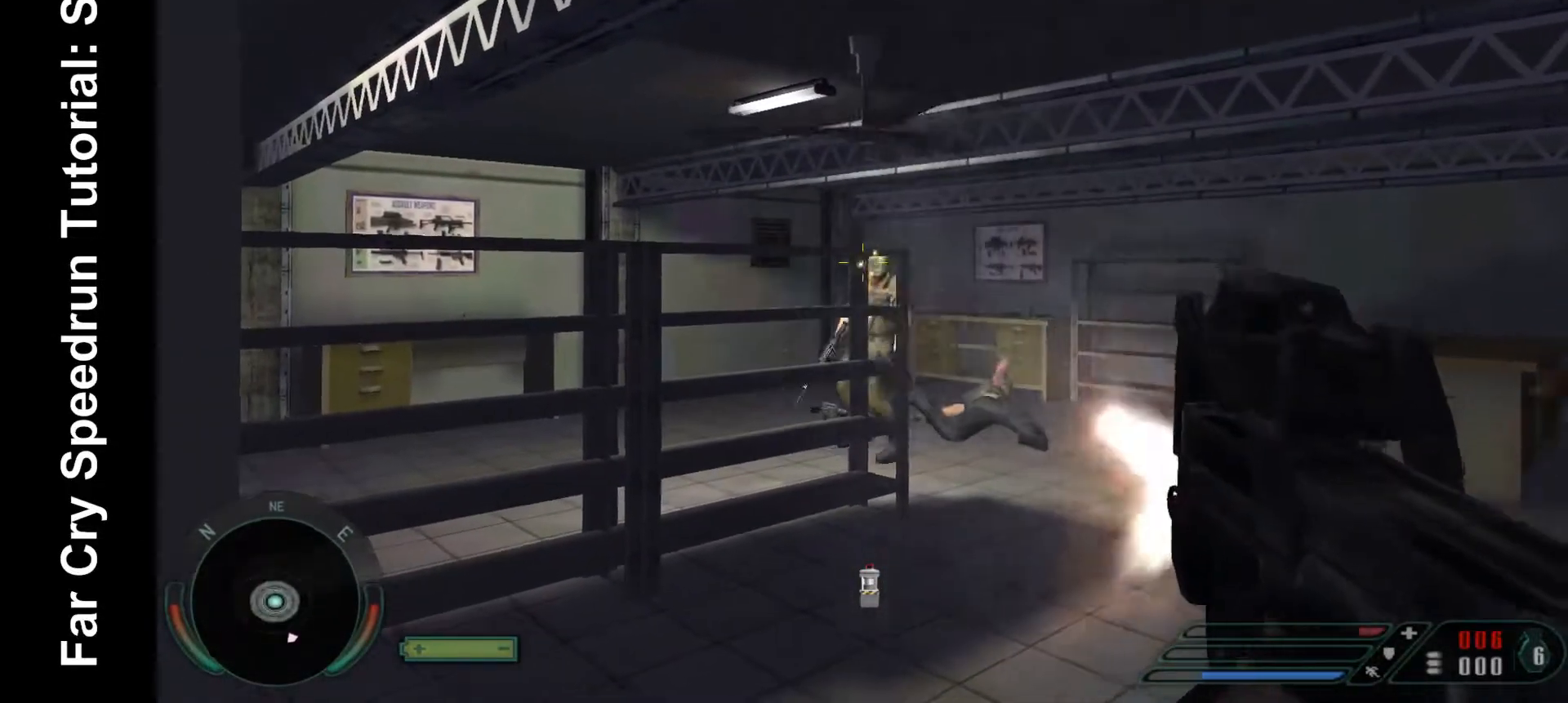
{"keys": [], "mouse": [], "events": [[67, "mouse_left", "down"], [200, "mouse_left", "up"], [233, "mouse_left", "down"], [300, "d", "down"], [300, "w", "down"], [433, "d", "up"], [433, "w", "up"], [467, "mouse_left", "up"]]}
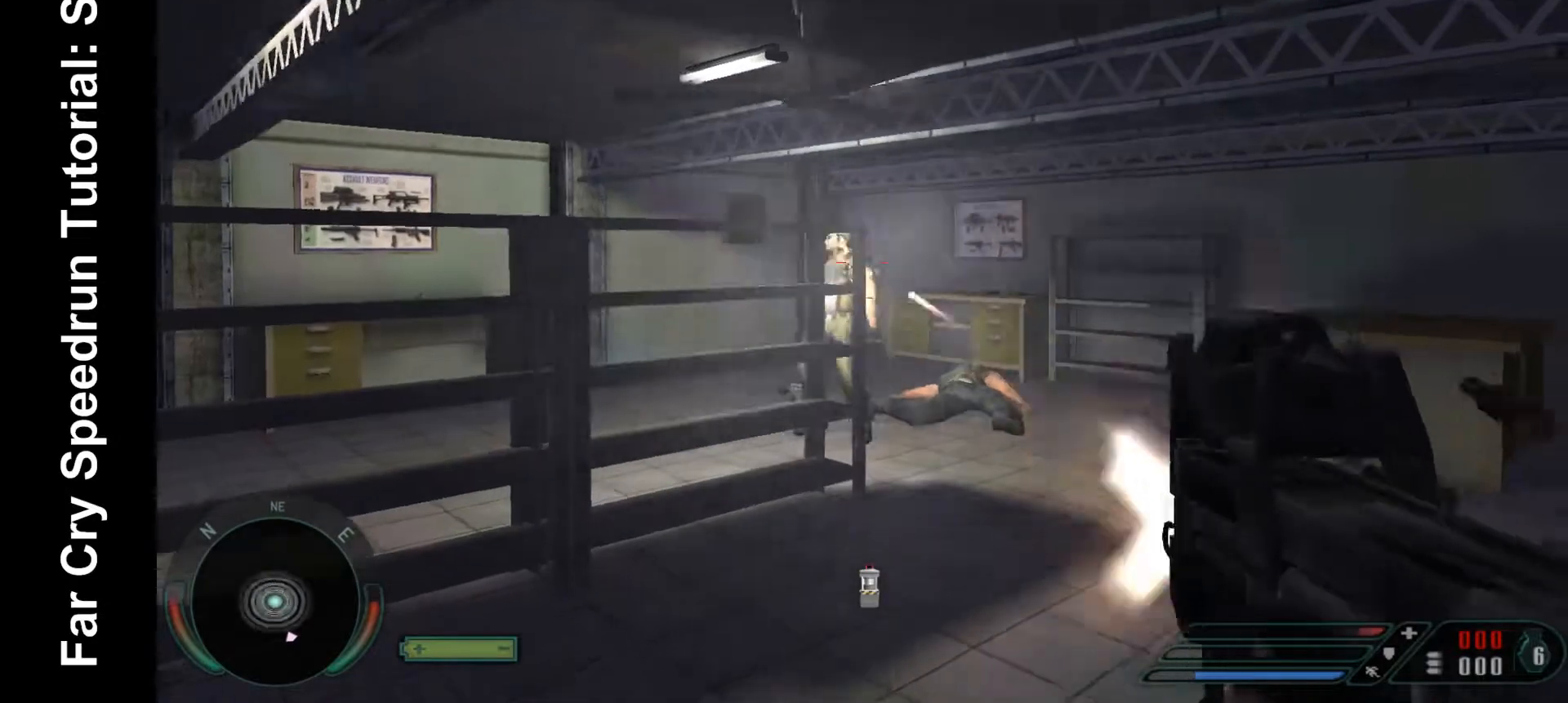
{"keys": ["d", "w"], "mouse": [], "events": [[33, "mouse_left", "down"], [167, "mouse_left", "up"], [167, "w", "down"], [200, "d", "down"], [200, "mouse_left", "down"], [300, "d", "up"], [300, "mouse_left", "up"], [467, "d", "down"]]}
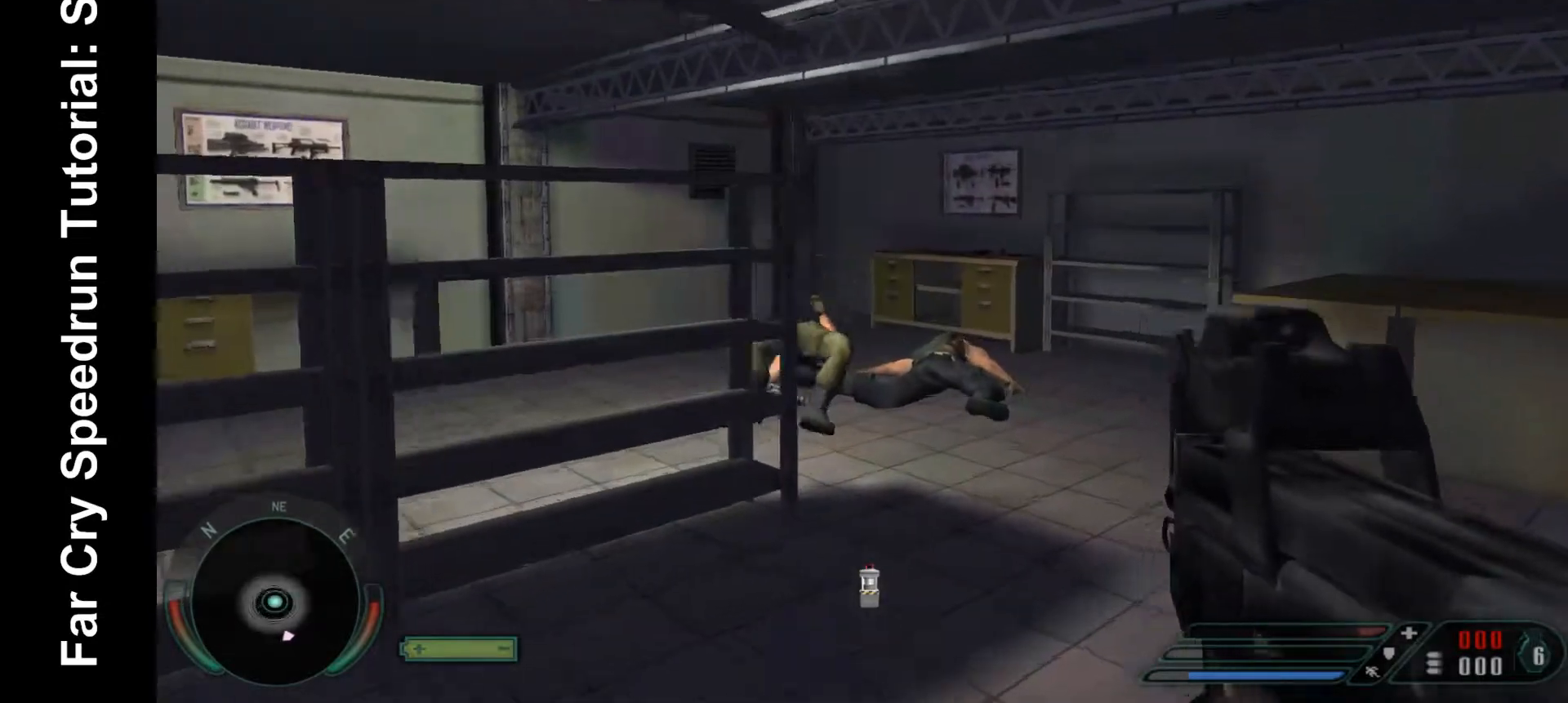
{"keys": ["w"], "mouse": [], "events": [[100, "d", "up"]]}
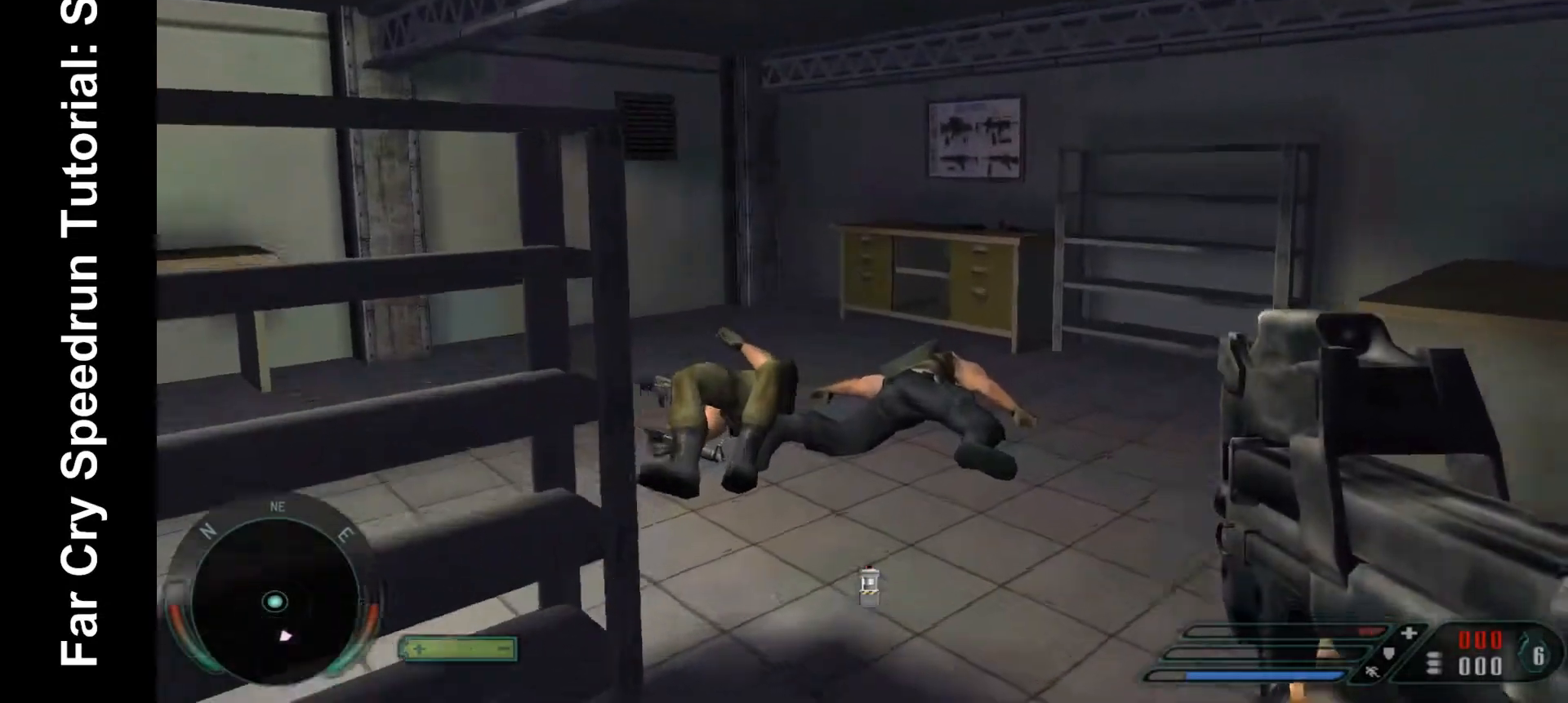
{"keys": ["w"], "mouse": [], "events": []}
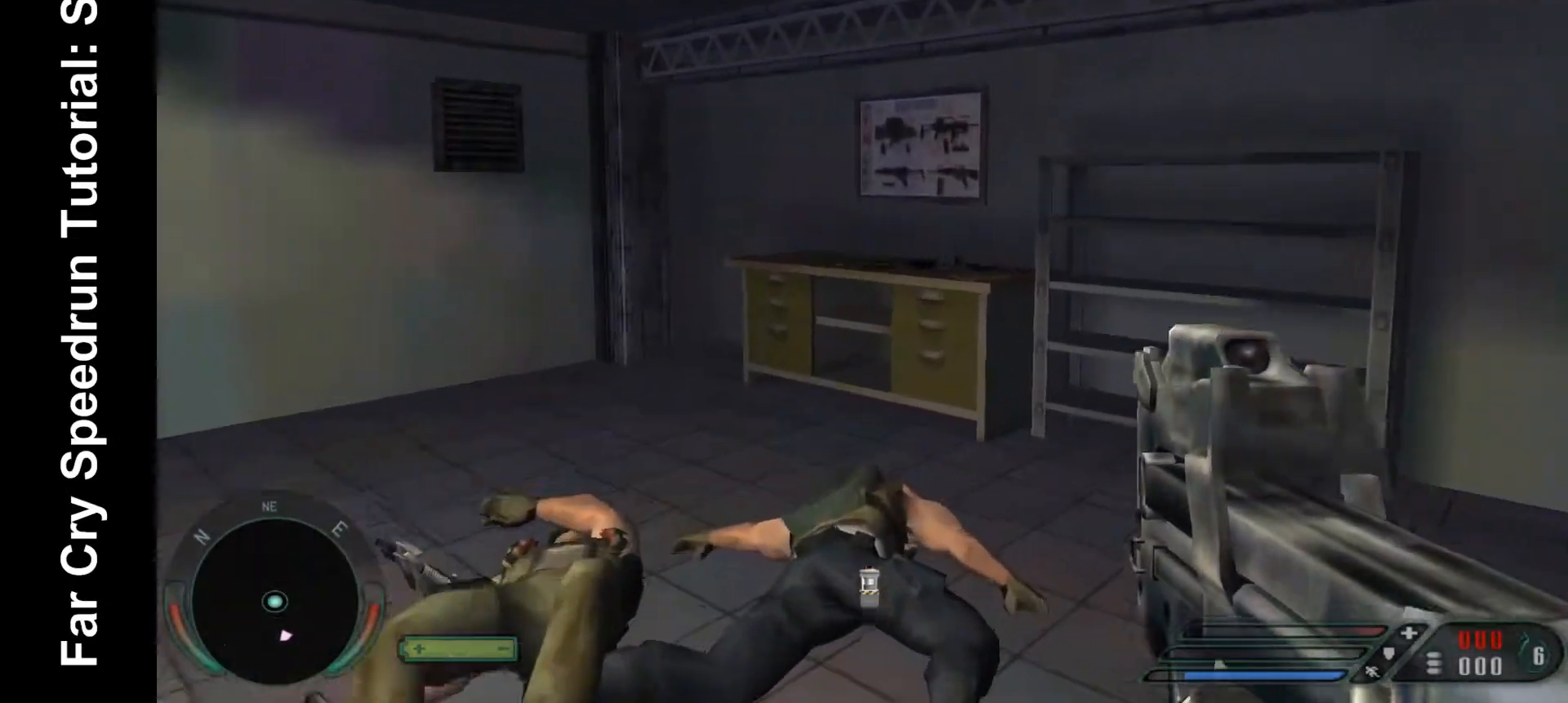
{"keys": ["w"], "mouse": [], "events": [[300, "1", "down"], [433, "1", "up"]]}
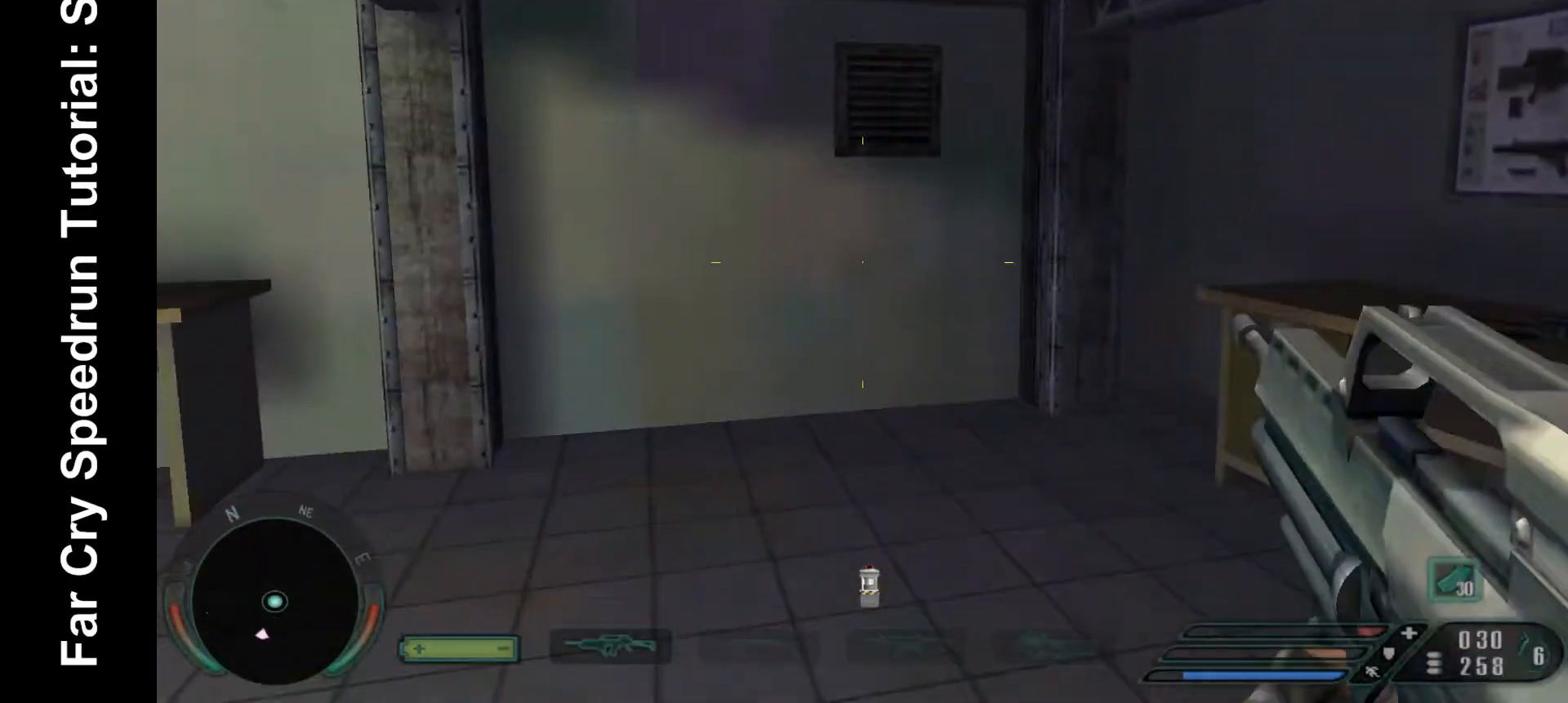
{"keys": ["a", "w"], "mouse": [], "events": [[367, "a", "down"]]}
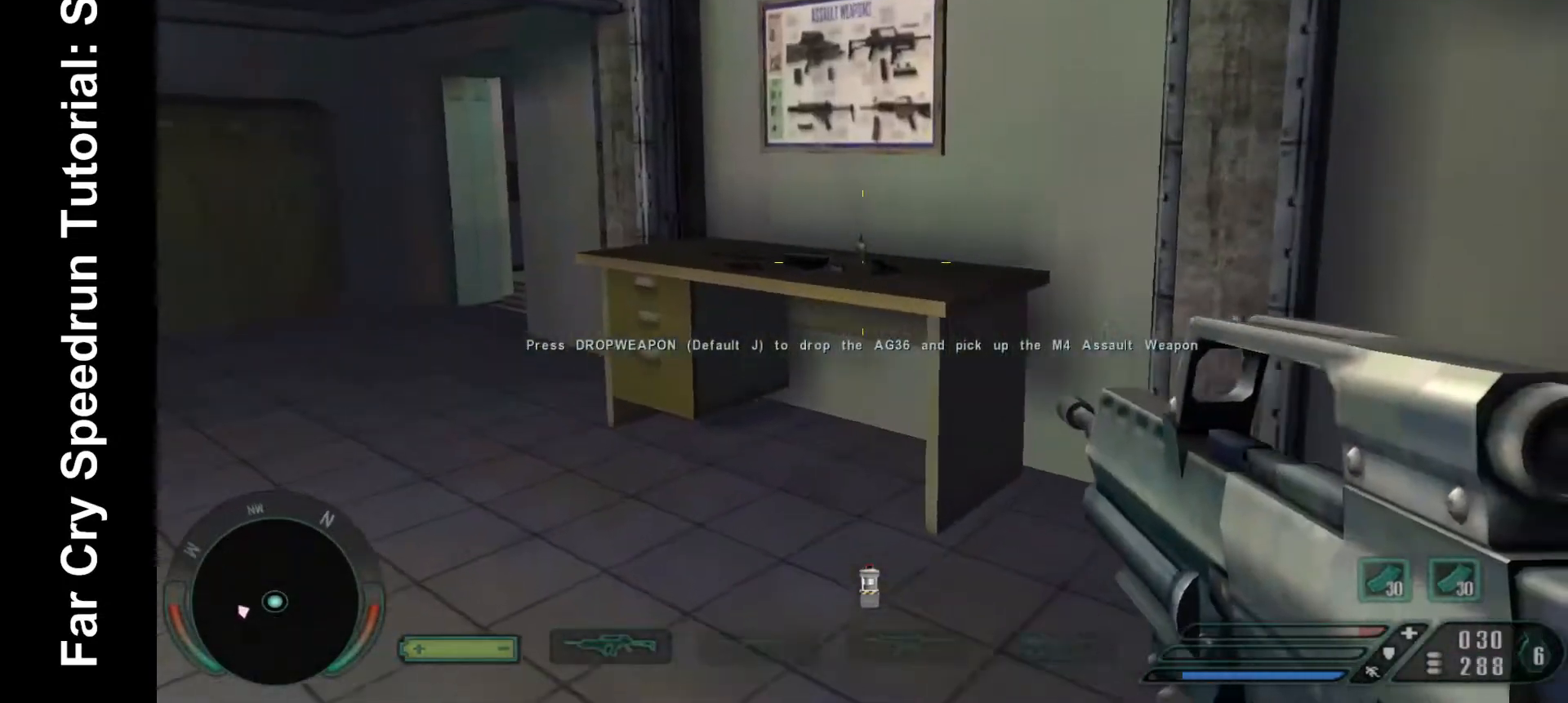
{"keys": ["a", "w"], "mouse": [], "events": []}
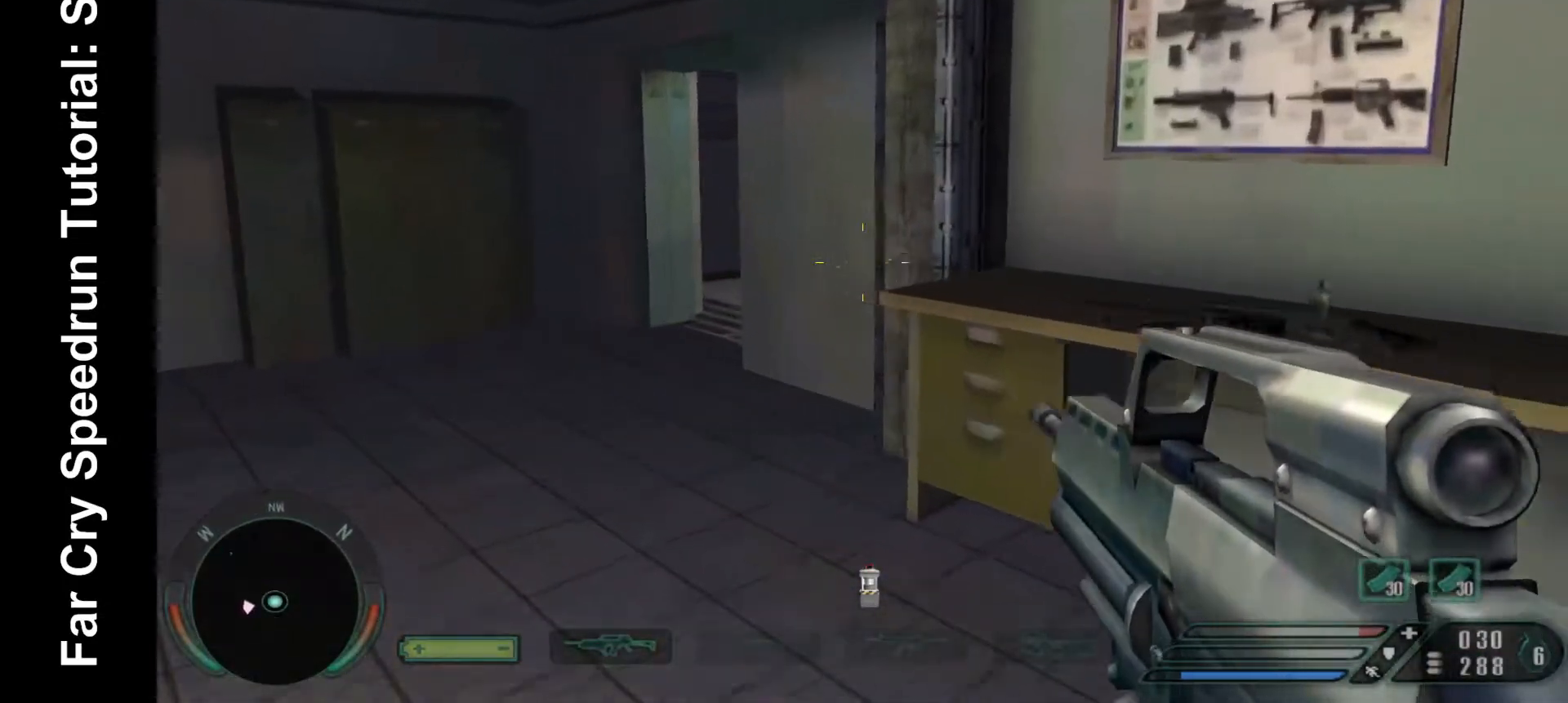
{"keys": ["w"], "mouse": [], "events": [[300, "a", "up"]]}
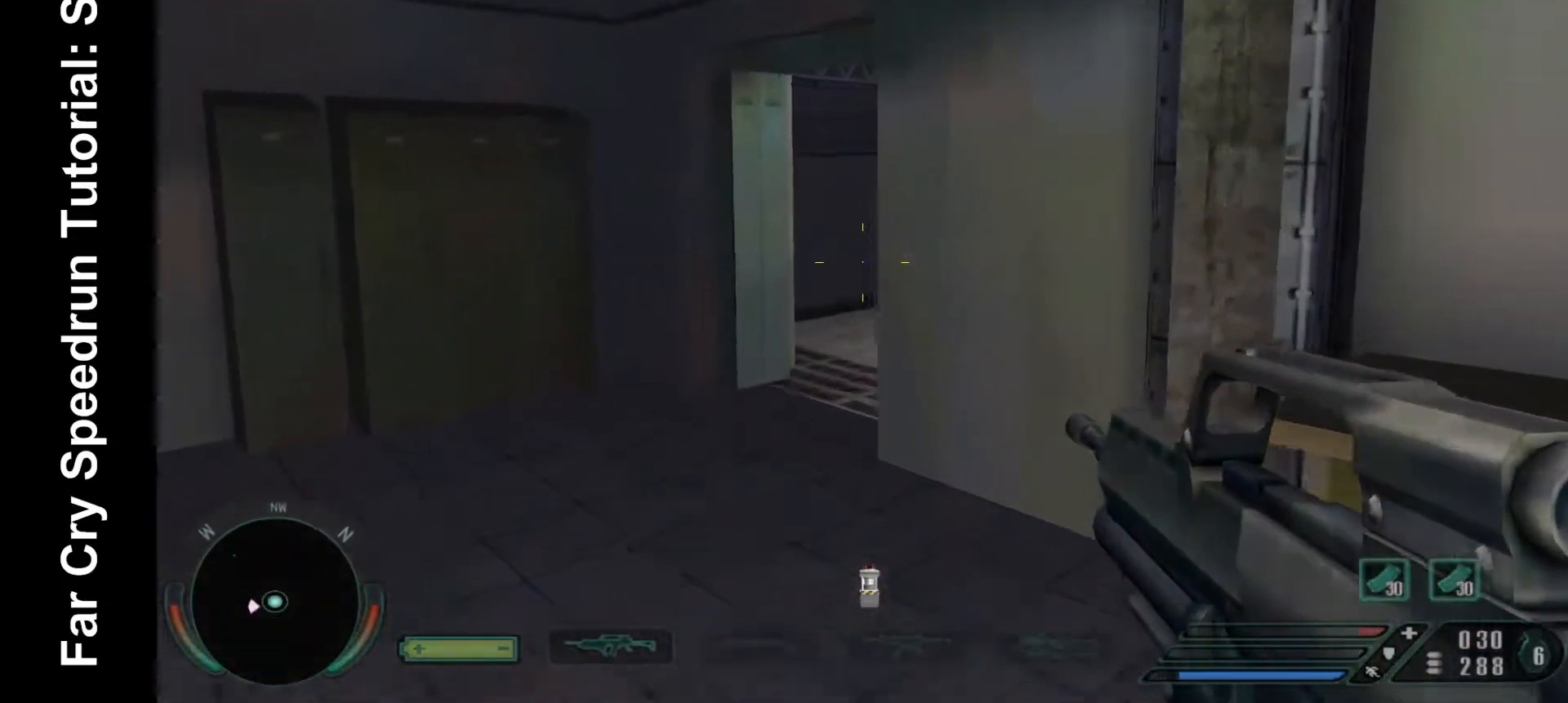
{"keys": ["w"], "mouse": [], "events": [[333, "a", "down"], [500, "a", "up"]]}
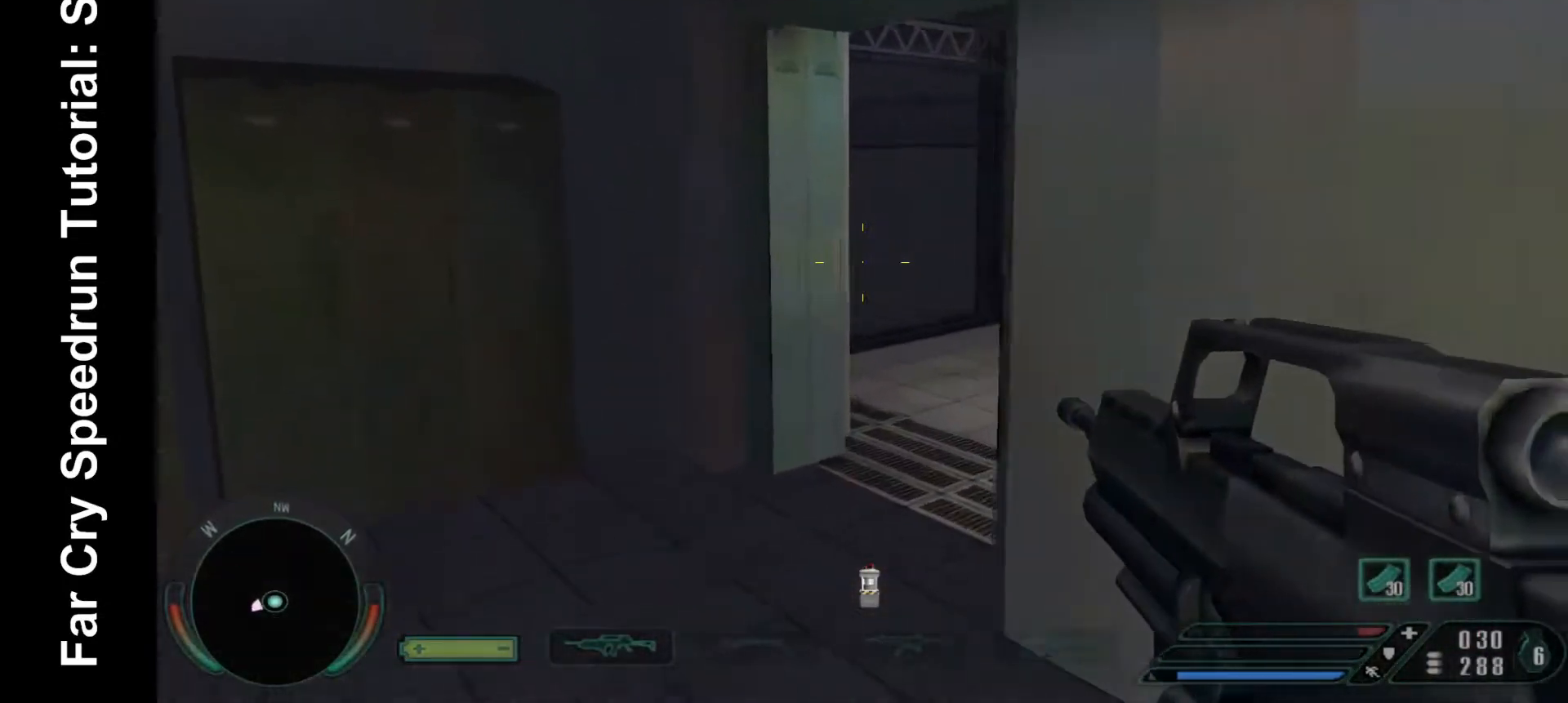
{"keys": ["w"], "mouse": [], "events": []}